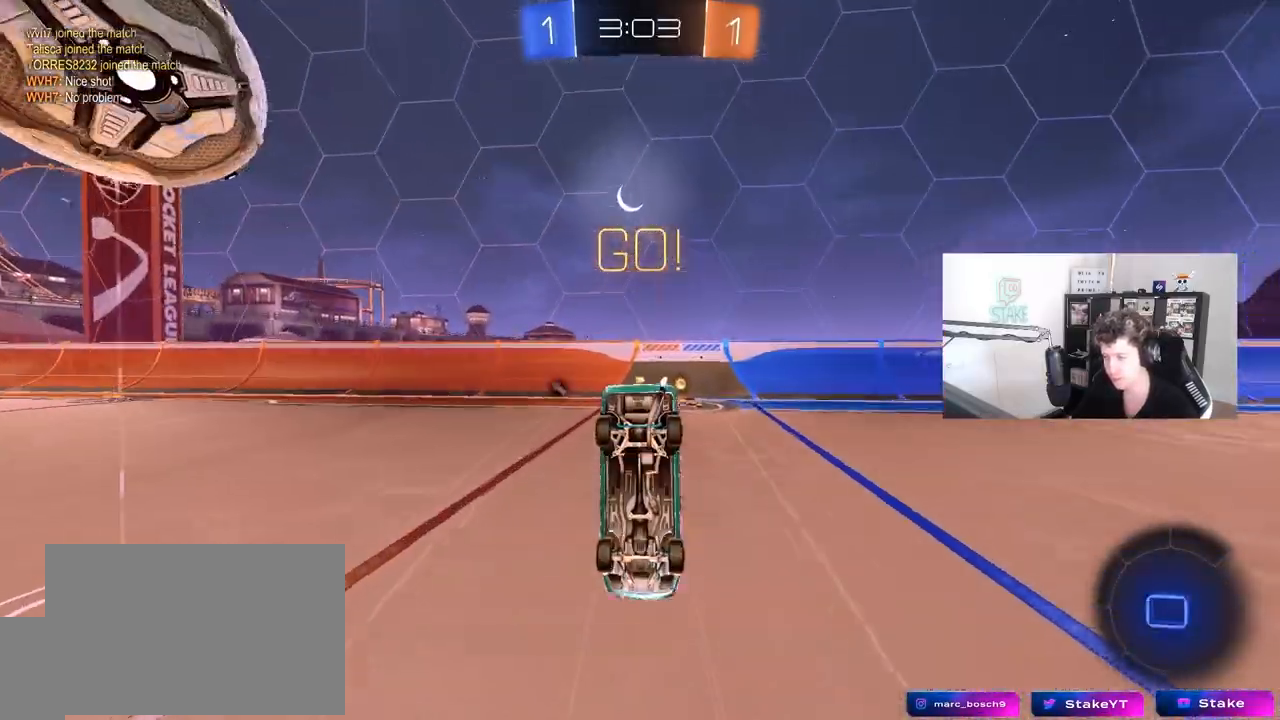
Gameplay with keyboard and mouse; each line is a JSON object with the keys and mouse buttons held at the frame after it. "events" lists presses ("down") and releases ("up") of "1", "2", "3", "4", "5", "a", "alt", "c", "caps_lock", "ctrl", "d", "e", "f", "g", "q", "r", "s", "shift", "space", "t", "tab", "v", "w", "x", "z", "mouse_left", "mouse_wheel" and "mouse_right" between this image and that frame as [ms after this image, input, new state], when the widget could be followed in between. "mouse_left", "mouse_wheel", "mouse_right" = the "left", "wheel", "right" buttons of the "mouse" list. No other keys are recorded. "wheel" means that the mouse wheel is clicked or scrolled. "mouse_move" is the direction in which the mouse moves at that frame (one of eight, or "still"), when it could be read.
{"keys": ["d"], "mouse": [], "mouse_move": "still"}
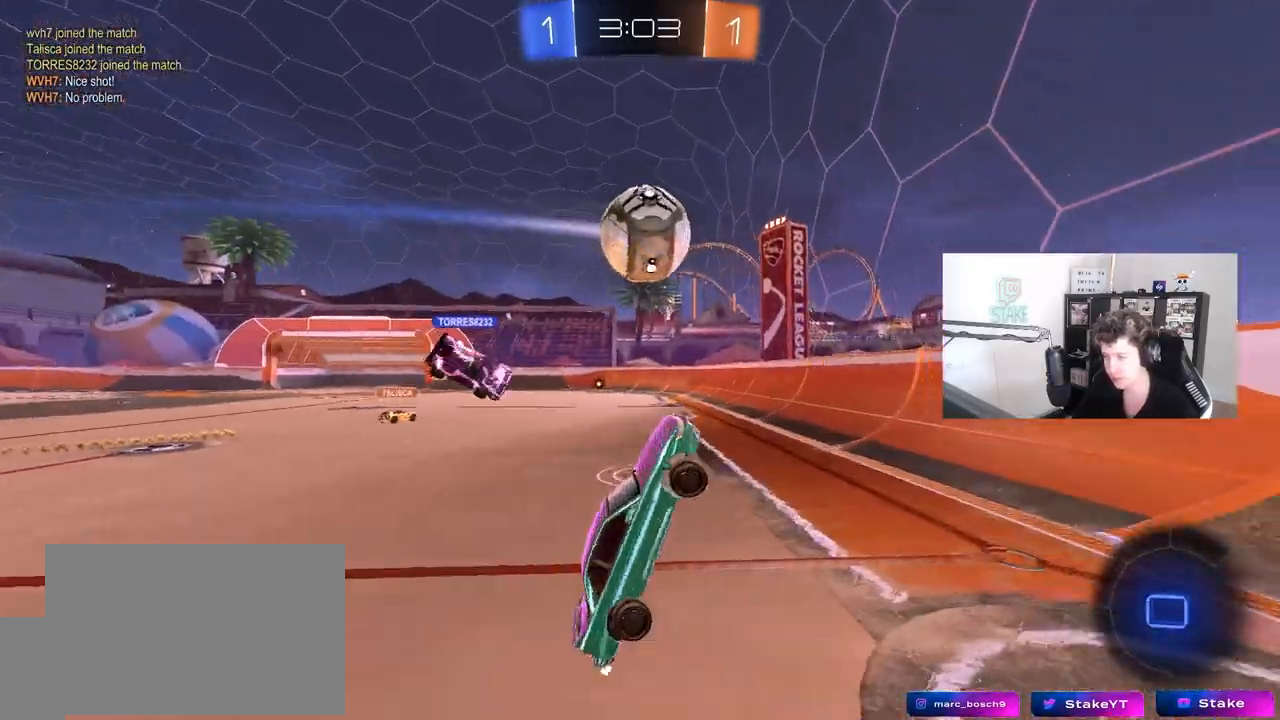
{"keys": ["d", "w"], "mouse": [], "mouse_move": "still", "events": [[50, "d", "up"], [100, "d", "down"], [233, "w", "down"]]}
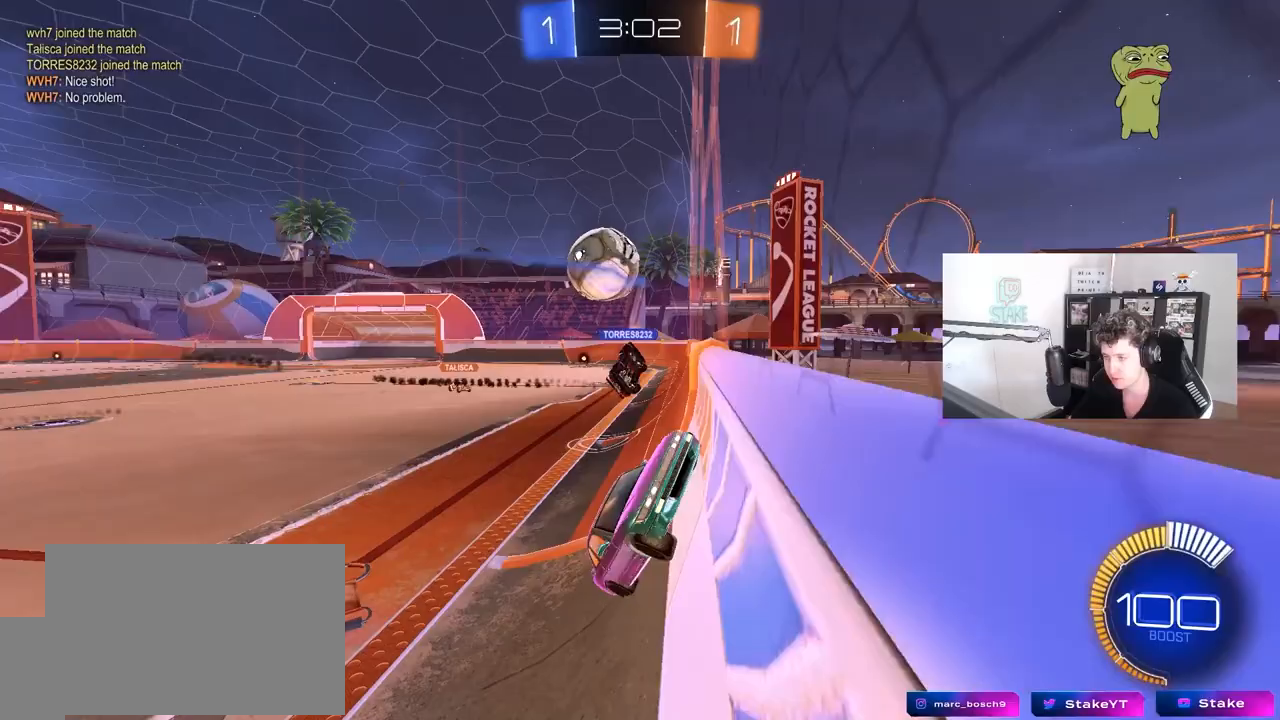
{"keys": ["d", "shift", "w"], "mouse": [], "mouse_move": "still", "events": [[17, "shift", "down"], [167, "shift", "up"], [500, "shift", "down"]]}
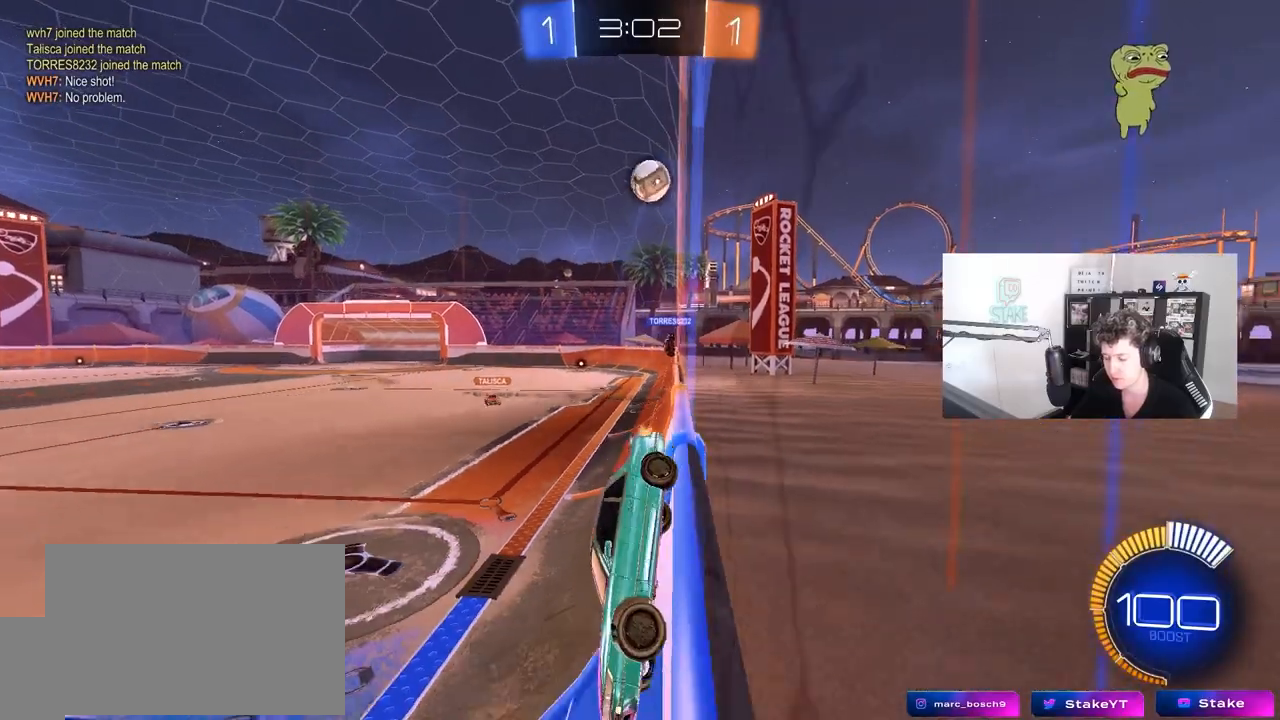
{"keys": ["w"], "mouse": [], "mouse_move": "still", "events": [[83, "shift", "up"], [133, "d", "up"]]}
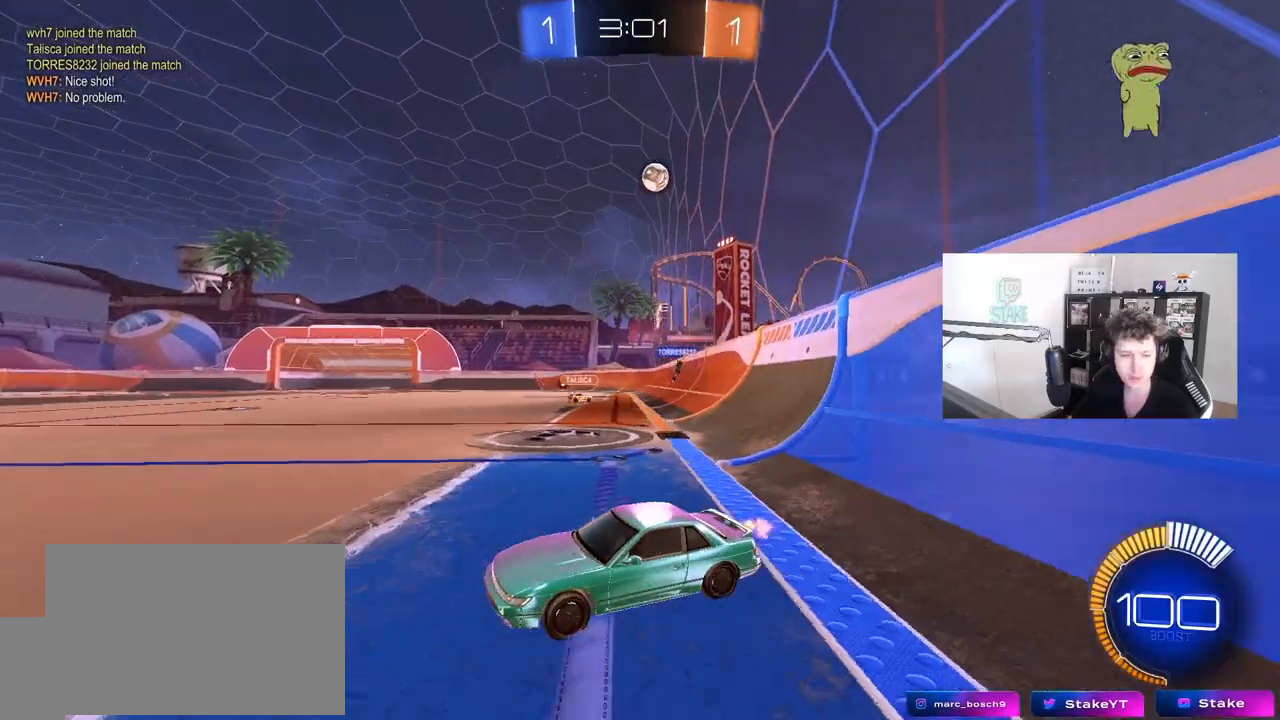
{"keys": ["d", "w"], "mouse": [], "mouse_move": "still", "events": [[100, "w", "up"], [333, "d", "down"], [383, "w", "down"]]}
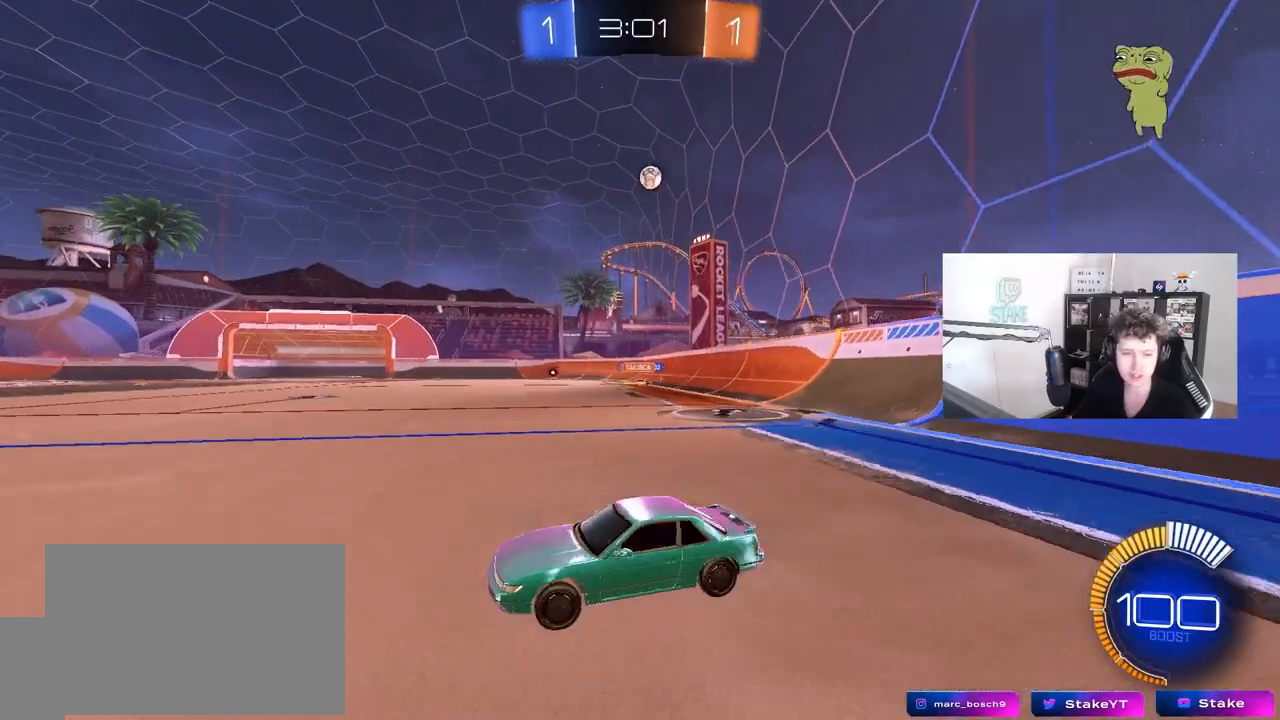
{"keys": ["d", "w"], "mouse": [], "mouse_move": "still", "events": [[117, "d", "up"], [217, "w", "up"], [400, "w", "down"], [483, "d", "down"]]}
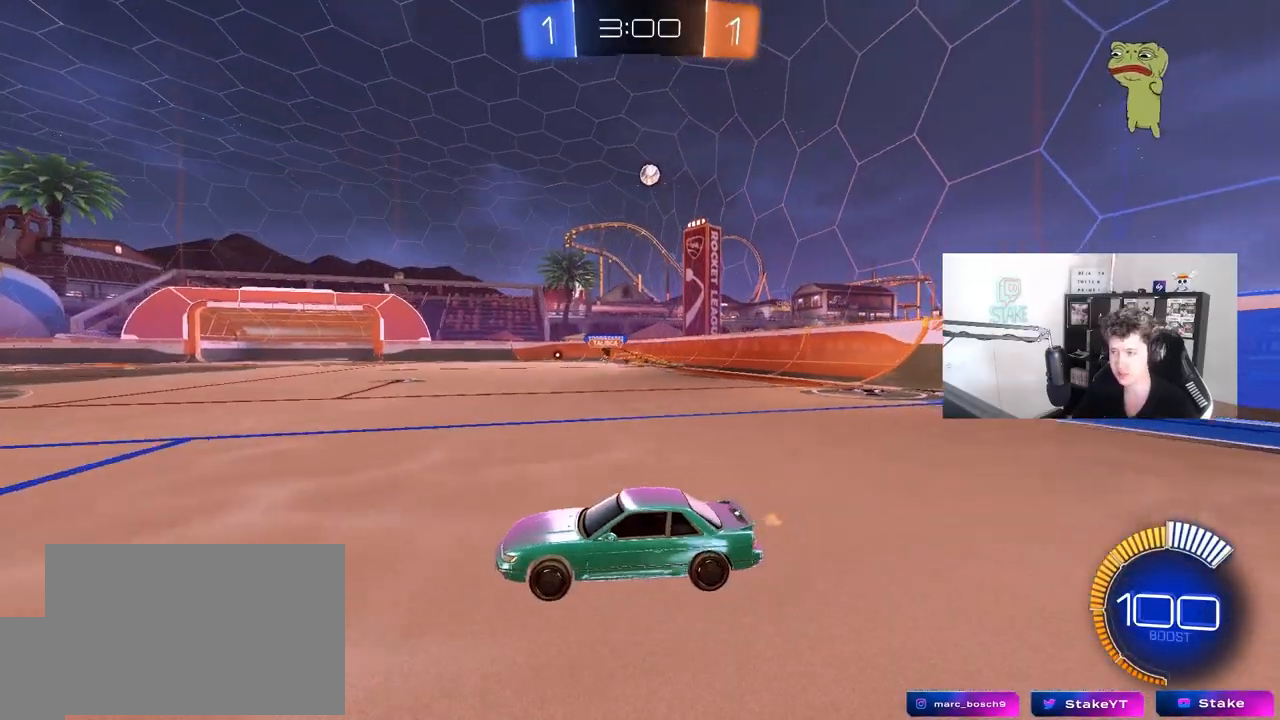
{"keys": ["w"], "mouse": [], "mouse_move": "still", "events": [[467, "d", "up"]]}
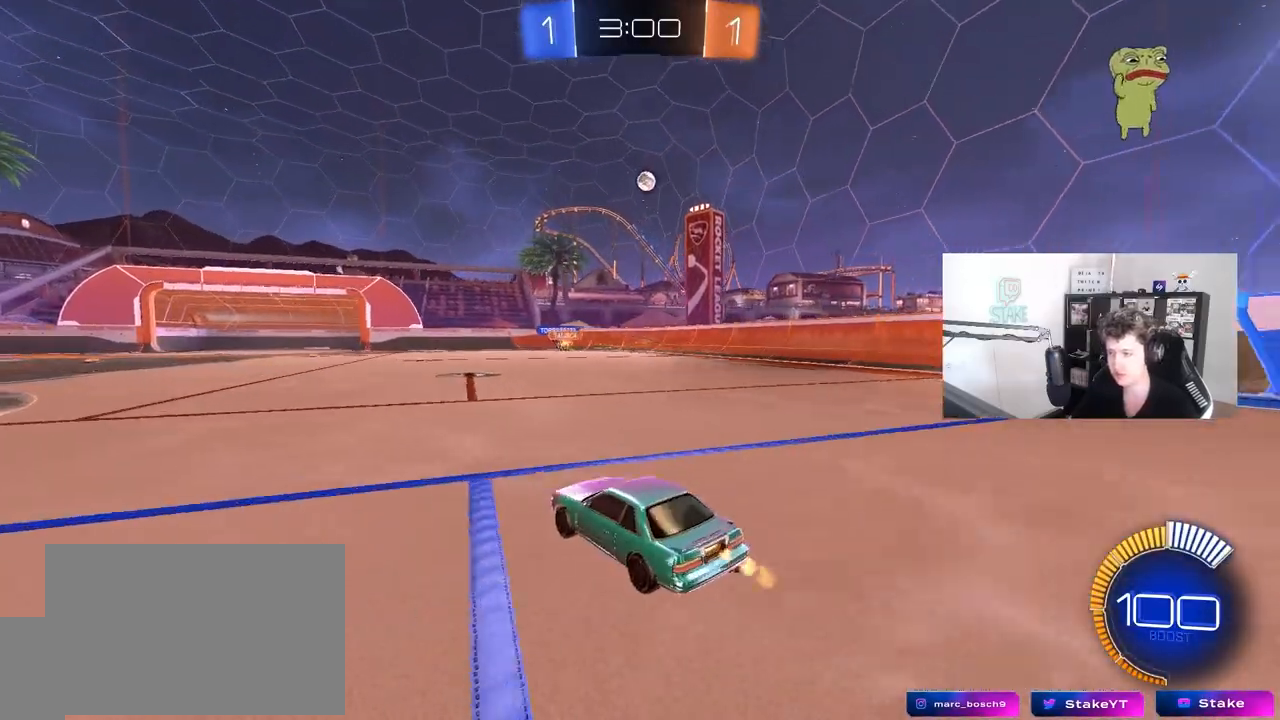
{"keys": ["w"], "mouse": [], "mouse_move": "still", "events": [[200, "d", "down"], [250, "mouse_left", "down"], [383, "d", "up"], [433, "mouse_left", "up"]]}
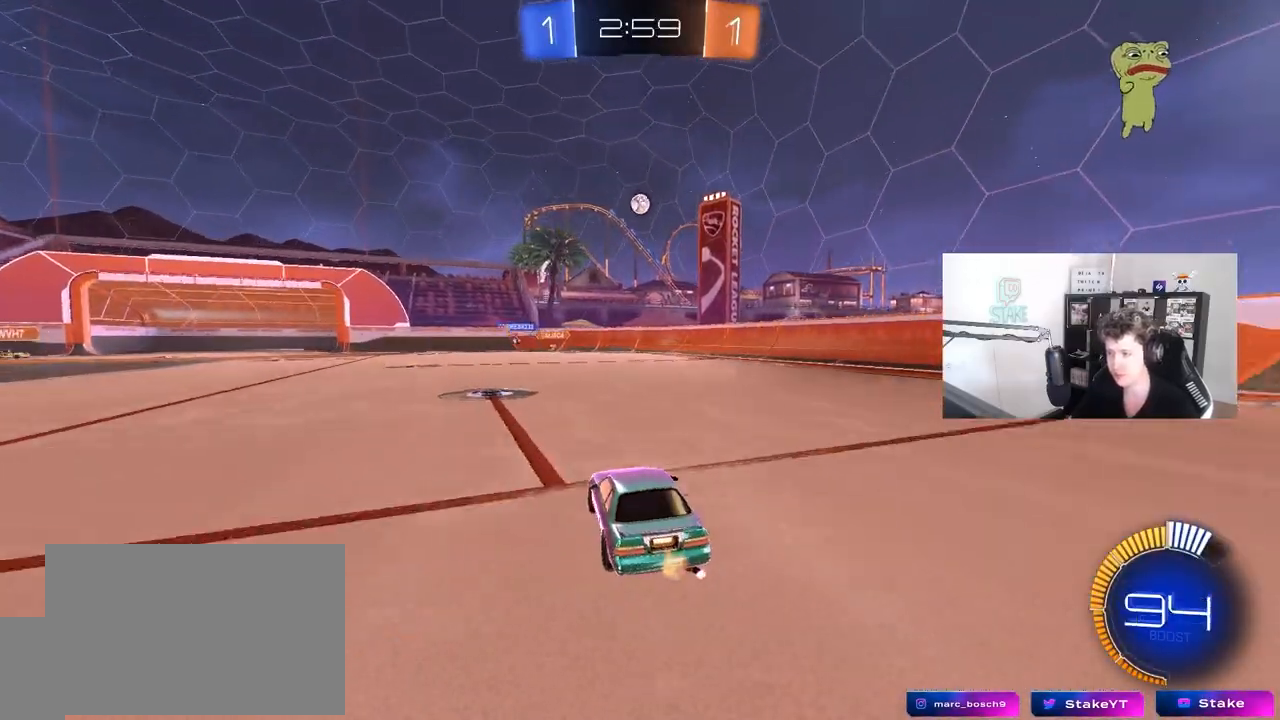
{"keys": ["d", "w"], "mouse": [], "mouse_move": "still", "events": [[250, "d", "down"], [400, "shift", "down"], [500, "shift", "up"]]}
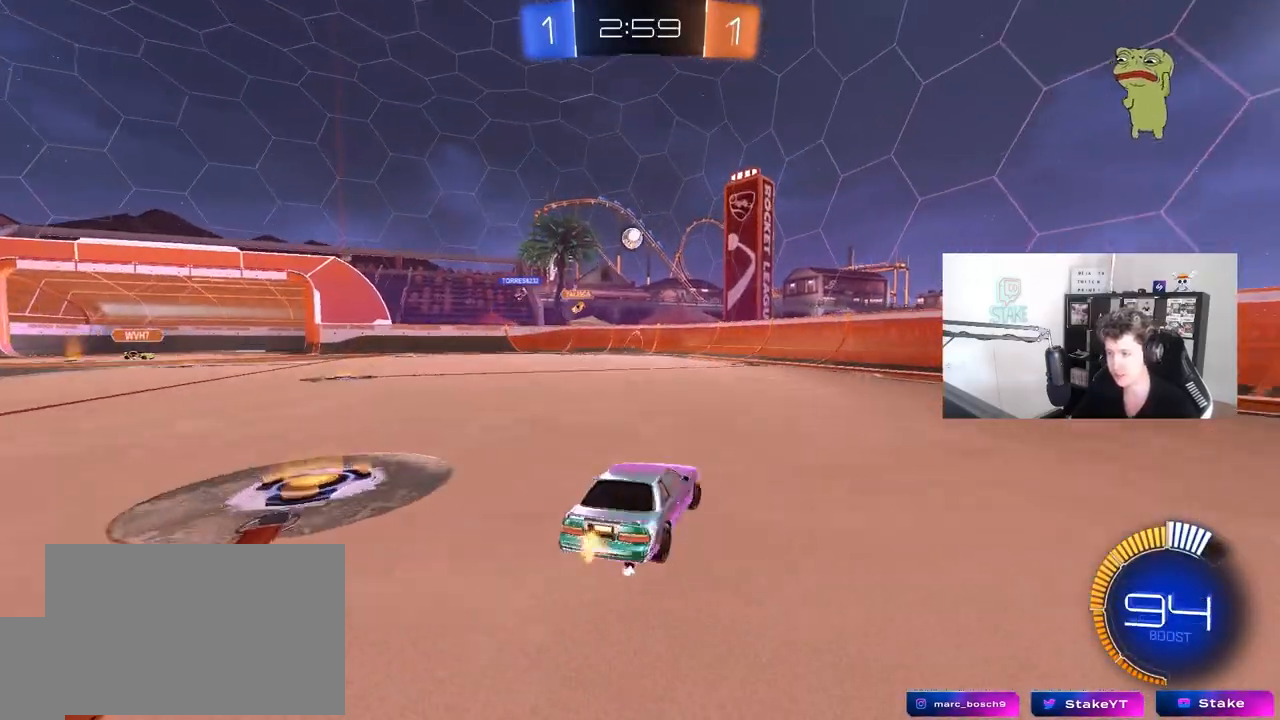
{"keys": ["d", "shift", "w"], "mouse": [], "mouse_move": "still", "events": [[83, "w", "up"], [217, "d", "up"], [317, "d", "down"], [417, "shift", "down"], [467, "w", "down"]]}
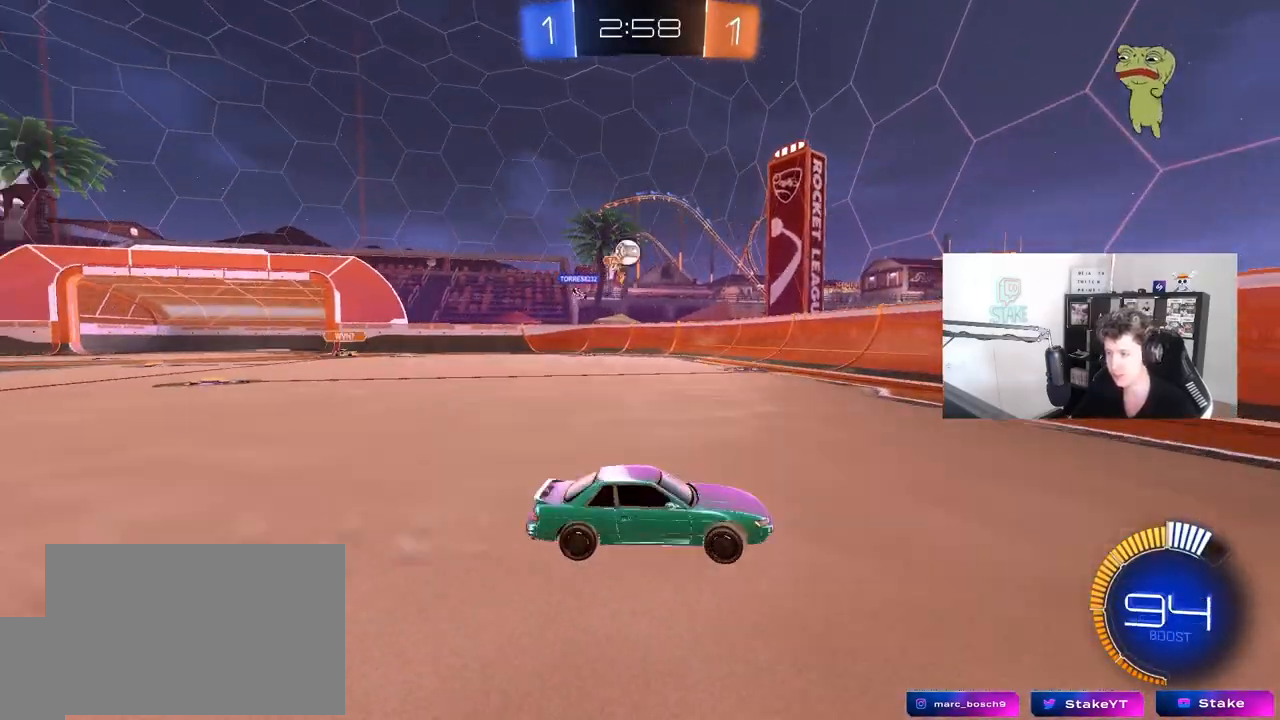
{"keys": ["w"], "mouse": [], "mouse_move": "still", "events": [[17, "shift", "up"], [250, "d", "up"]]}
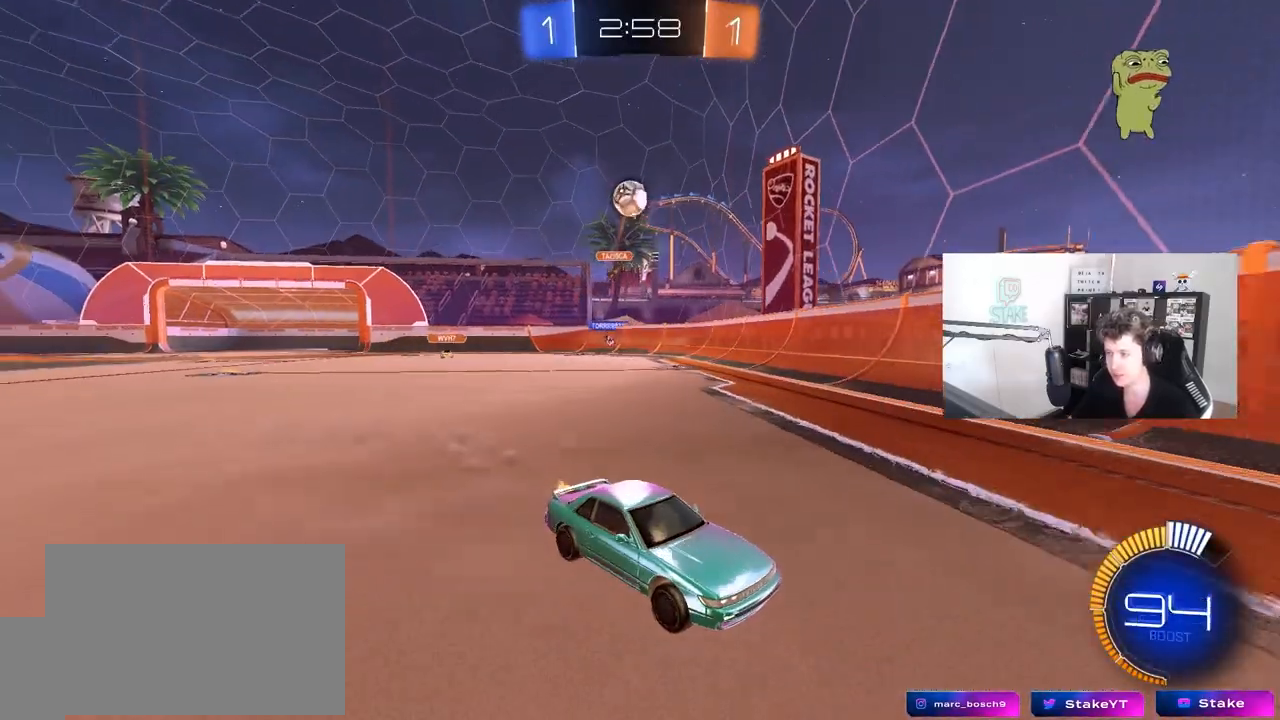
{"keys": ["w"], "mouse": [], "mouse_move": "still", "events": [[167, "d", "down"], [217, "d", "up"], [217, "mouse_left", "down"], [450, "mouse_left", "up"]]}
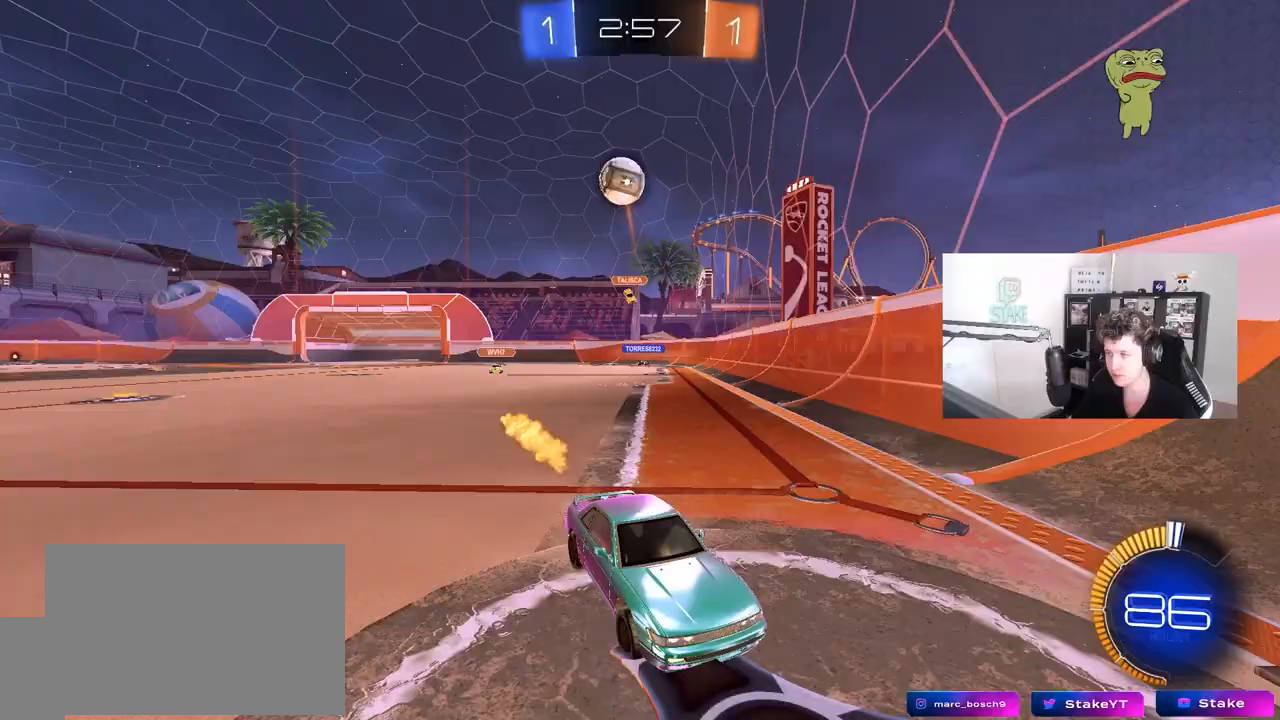
{"keys": ["d", "shift", "w"], "mouse": [], "mouse_move": "still", "events": [[33, "a", "down"], [83, "a", "up"], [183, "d", "down"], [267, "shift", "down"]]}
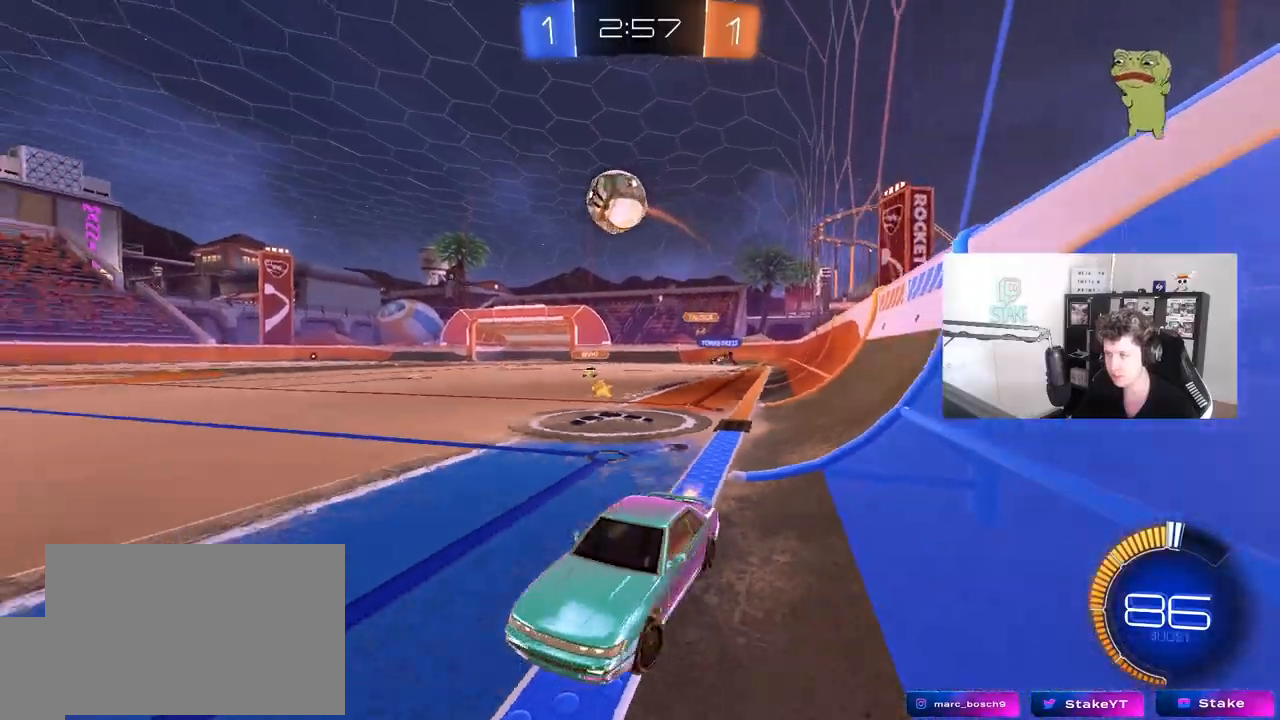
{"keys": ["w"], "mouse": ["left"], "mouse_move": "down-left", "events": [[50, "shift", "up"], [200, "d", "up"], [333, "mouse_left", "down"], [383, "a", "down"], [433, "a", "up"]]}
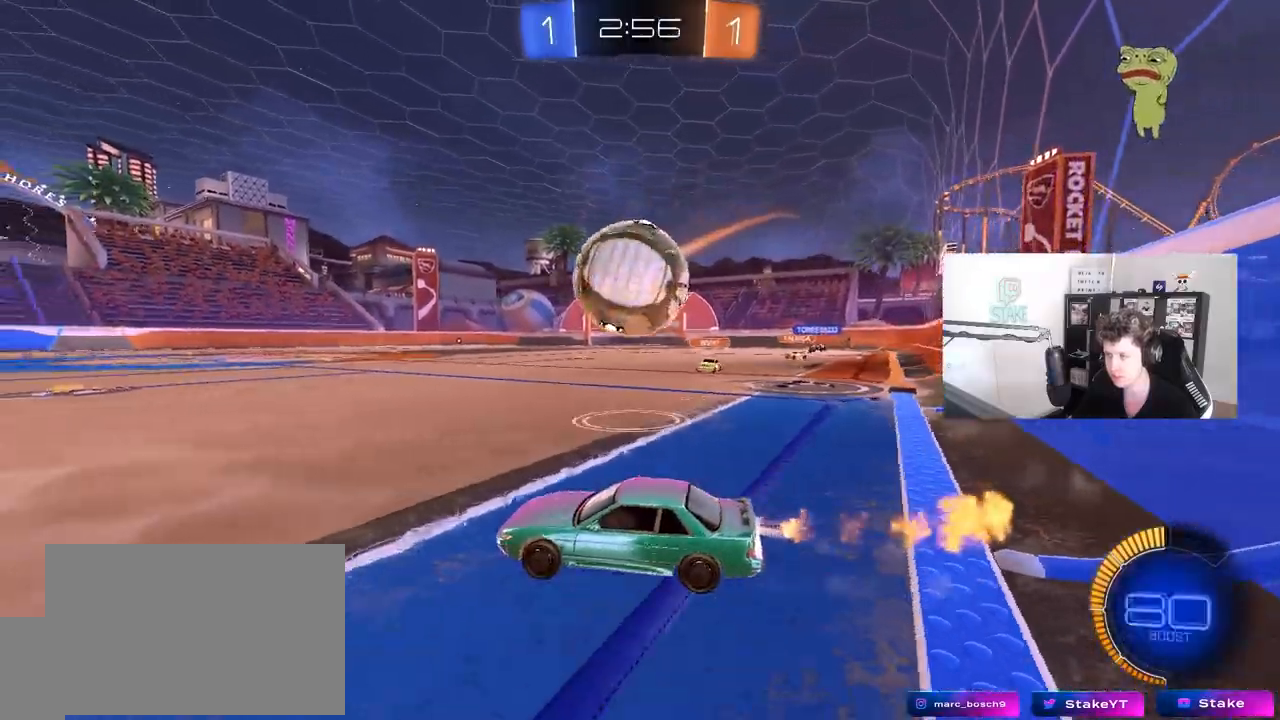
{"keys": ["d", "s"], "mouse": ["left", "right"], "mouse_move": "down-left", "events": [[67, "d", "down"], [117, "mouse_left", "up"], [117, "w", "up"], [300, "d", "up"], [350, "mouse_right", "down"], [400, "d", "down"], [400, "s", "down"], [500, "mouse_left", "down"]]}
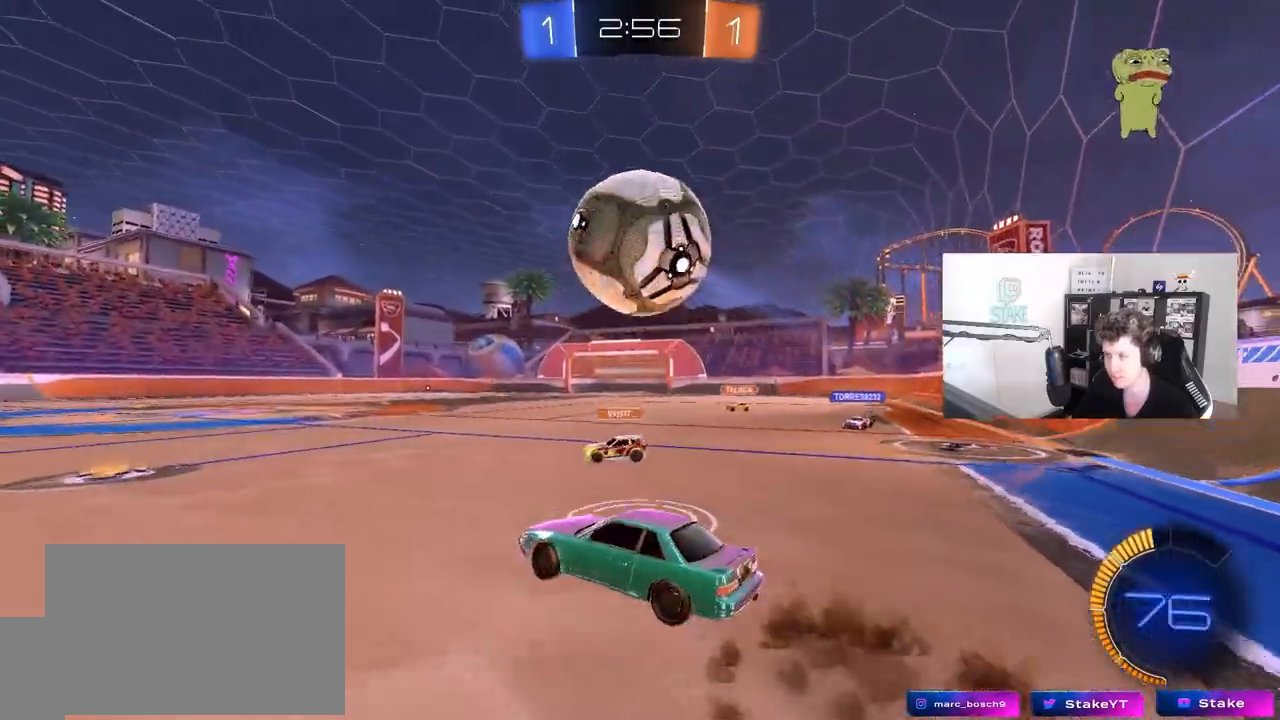
{"keys": [], "mouse": ["left", "right"], "mouse_move": "still", "events": [[33, "s", "up"], [83, "d", "up"], [83, "mouse_right", "up"], [183, "d", "down"], [317, "a", "down"], [317, "d", "up"], [317, "shift", "down"], [367, "a", "up"], [367, "shift", "up"], [467, "mouse_right", "down"]]}
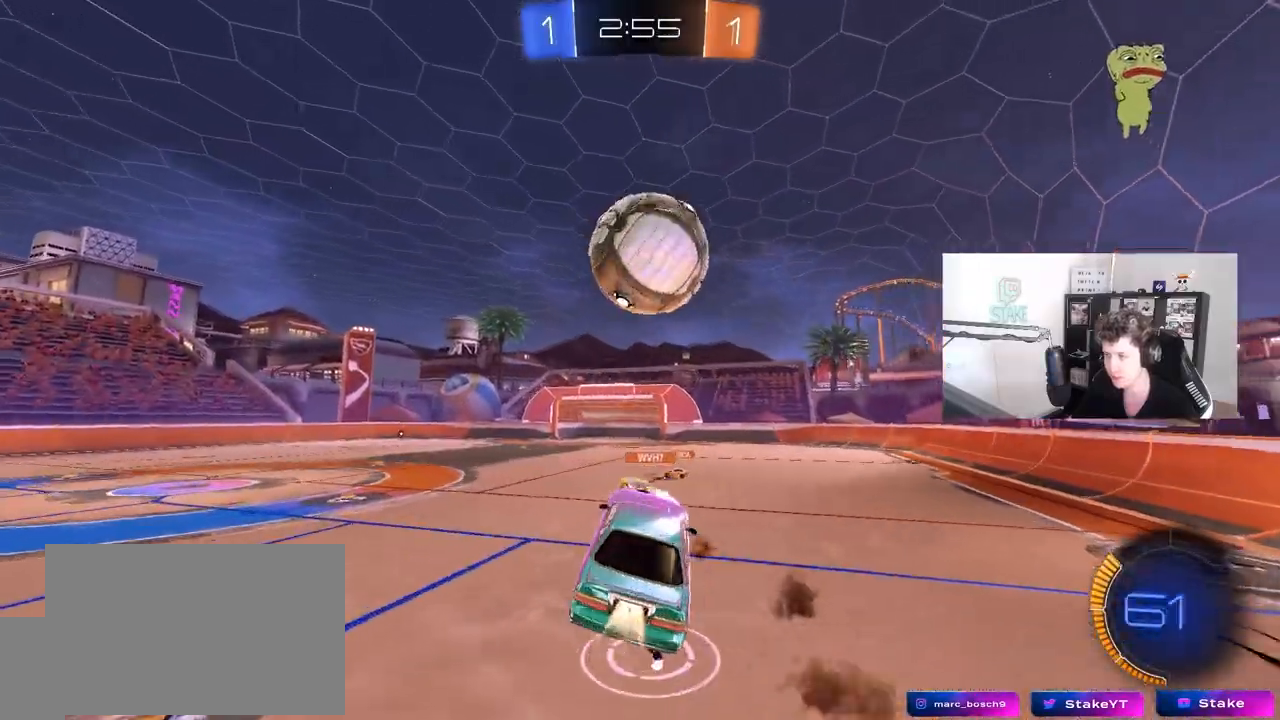
{"keys": [], "mouse": [], "mouse_move": "still", "events": [[150, "mouse_right", "up"], [250, "a", "down"], [283, "mouse_left", "up"], [283, "w", "down"], [383, "a", "up"], [383, "w", "up"]]}
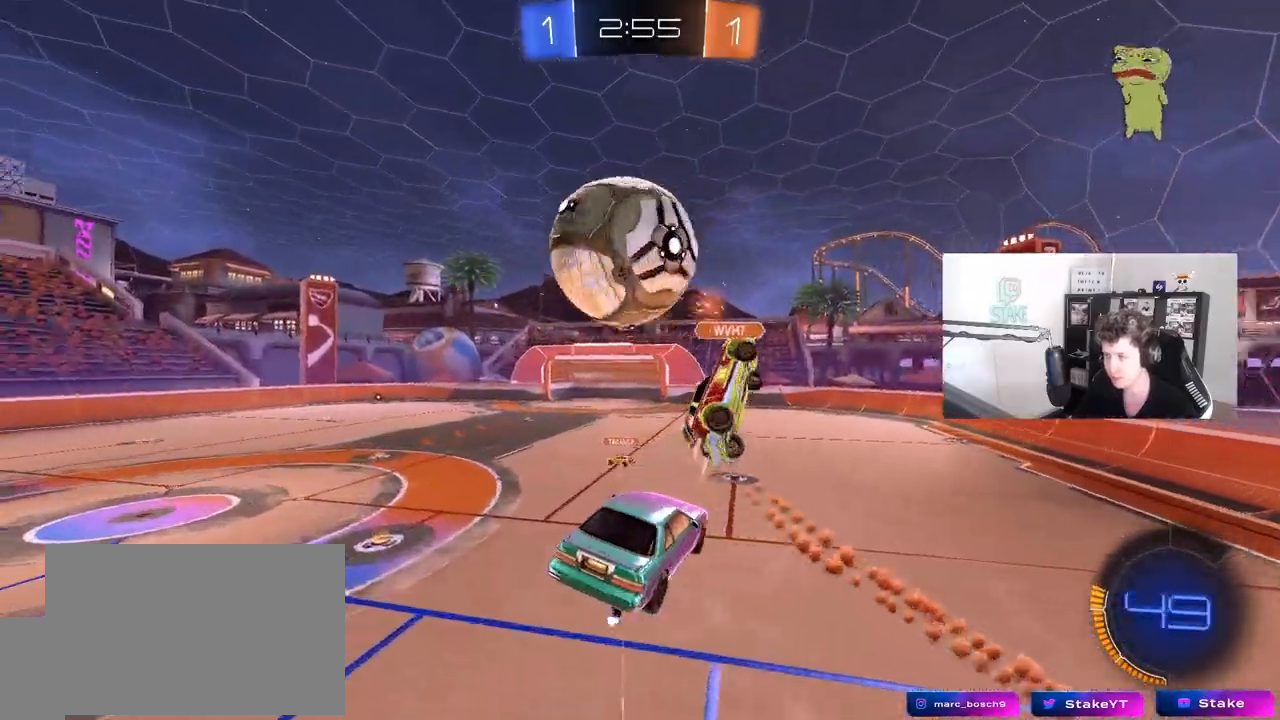
{"keys": ["a", "d"], "mouse": ["left"], "mouse_move": "still", "events": [[67, "s", "down"], [117, "a", "down"], [450, "d", "down"], [450, "mouse_left", "down"], [500, "s", "up"]]}
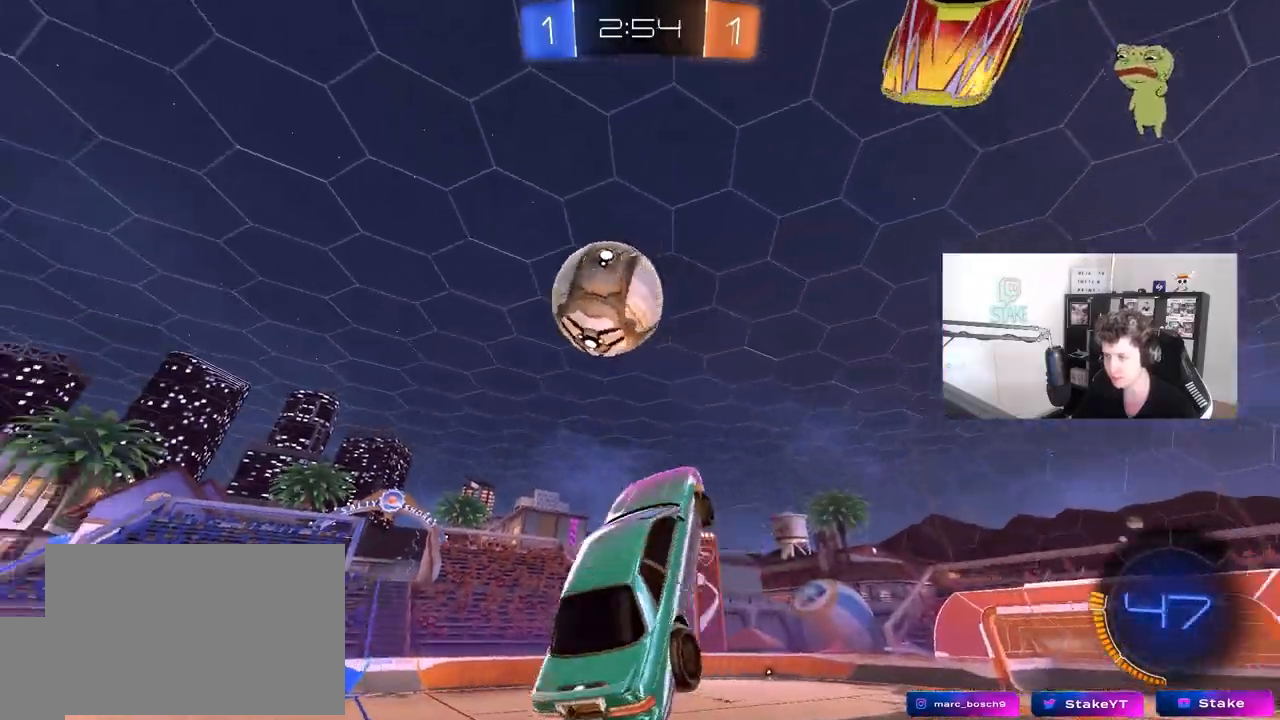
{"keys": ["a", "shift"], "mouse": ["left"], "mouse_move": "still", "events": [[33, "d", "up"], [33, "shift", "down"]]}
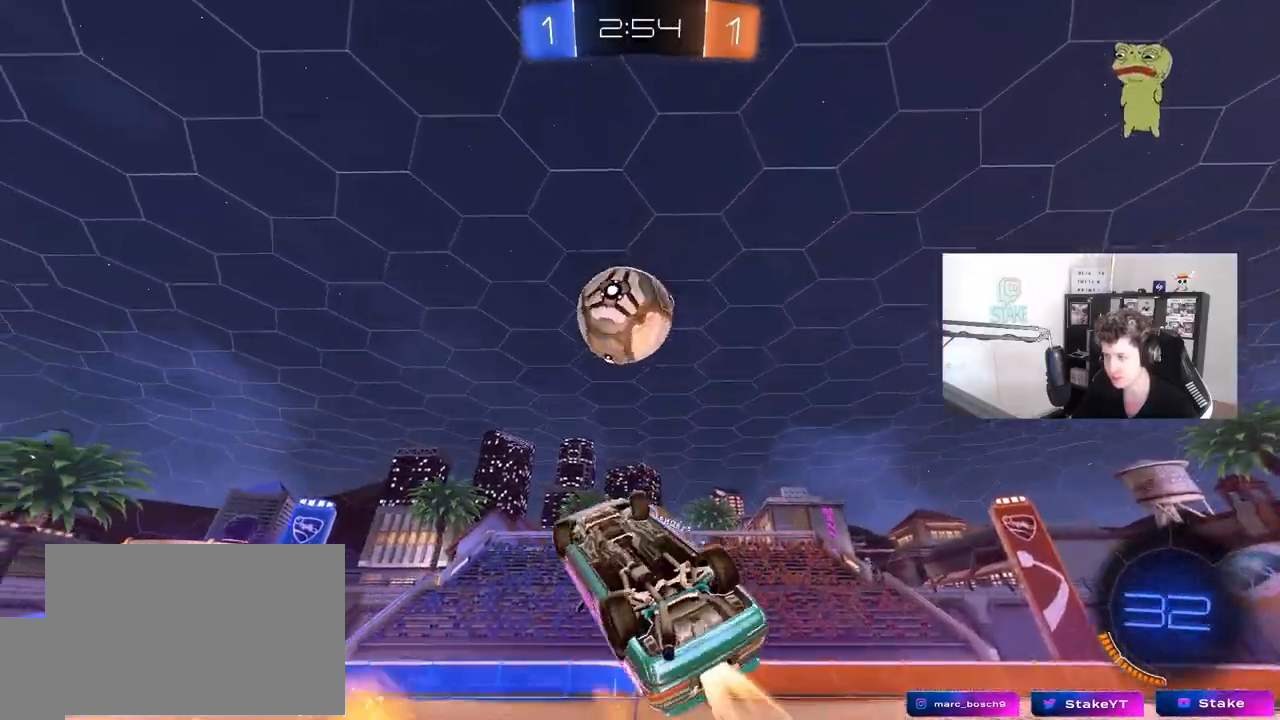
{"keys": [], "mouse": ["left"], "mouse_move": "still", "events": [[333, "shift", "up"], [433, "a", "up"]]}
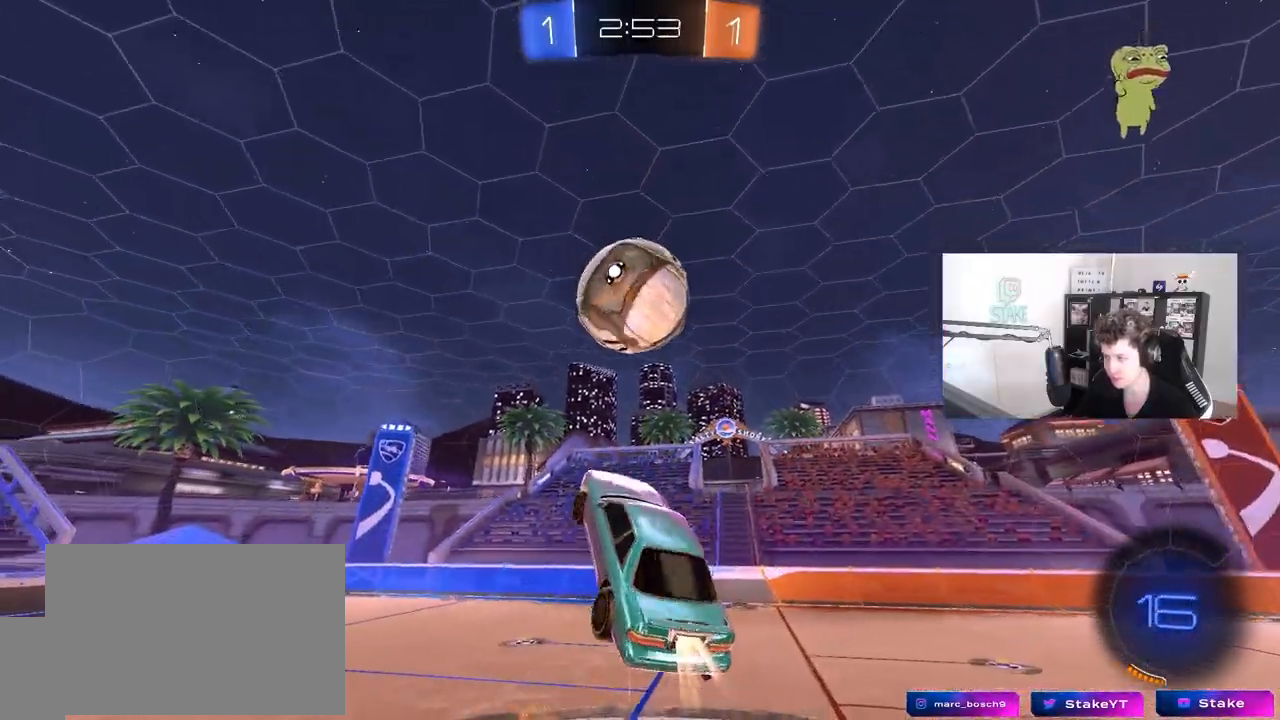
{"keys": ["d", "space", "w"], "mouse": ["left"], "mouse_move": "still", "events": [[167, "a", "down"], [267, "a", "up"], [350, "d", "down"], [350, "space", "down"], [450, "w", "down"]]}
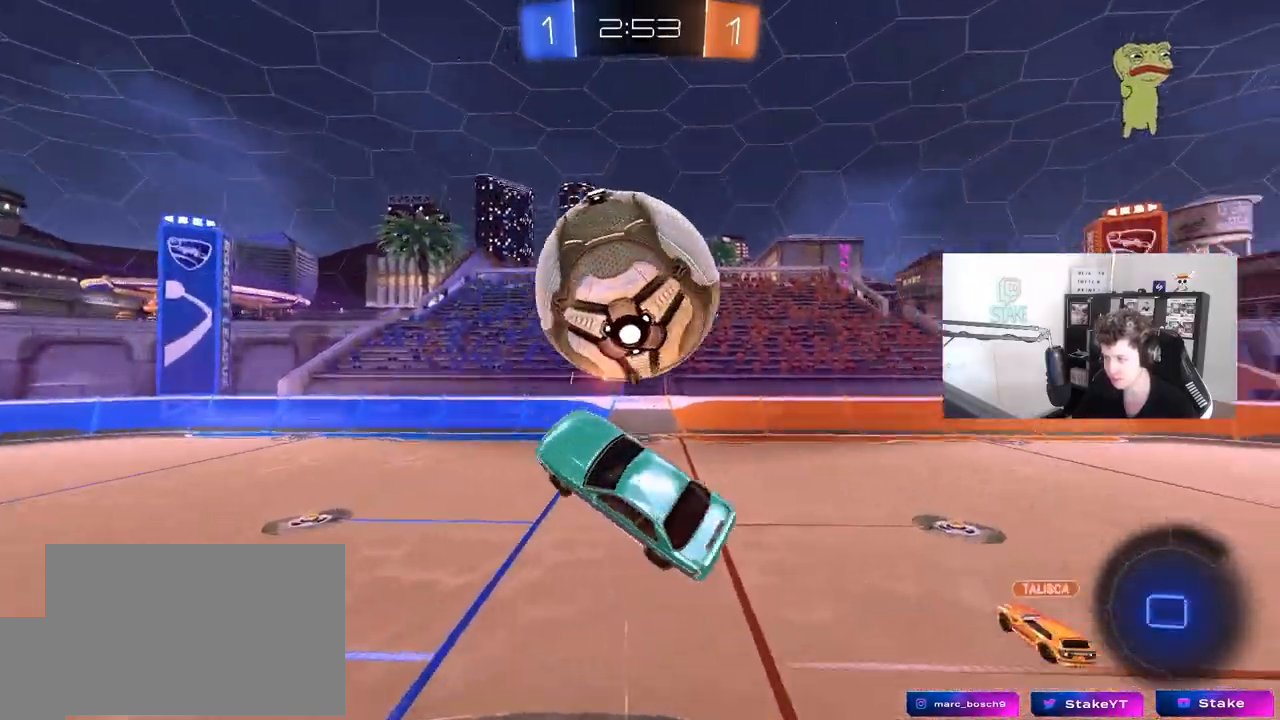
{"keys": ["d"], "mouse": [], "mouse_move": "still", "events": [[83, "space", "up"], [183, "d", "up"], [183, "w", "up"], [317, "d", "down"], [317, "mouse_left", "up"], [317, "shift", "down"], [467, "shift", "up"]]}
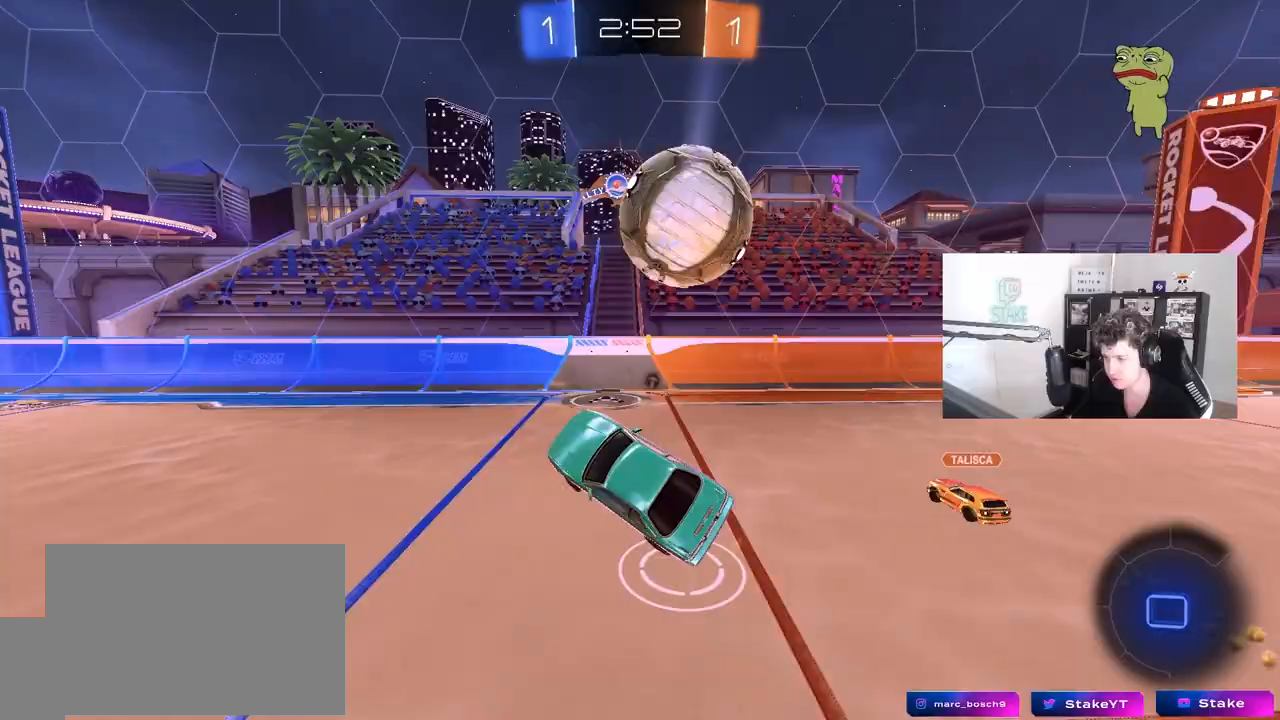
{"keys": ["a", "space", "w"], "mouse": [], "mouse_move": "still", "events": [[150, "d", "up"], [283, "w", "down"], [483, "a", "down"], [483, "space", "down"]]}
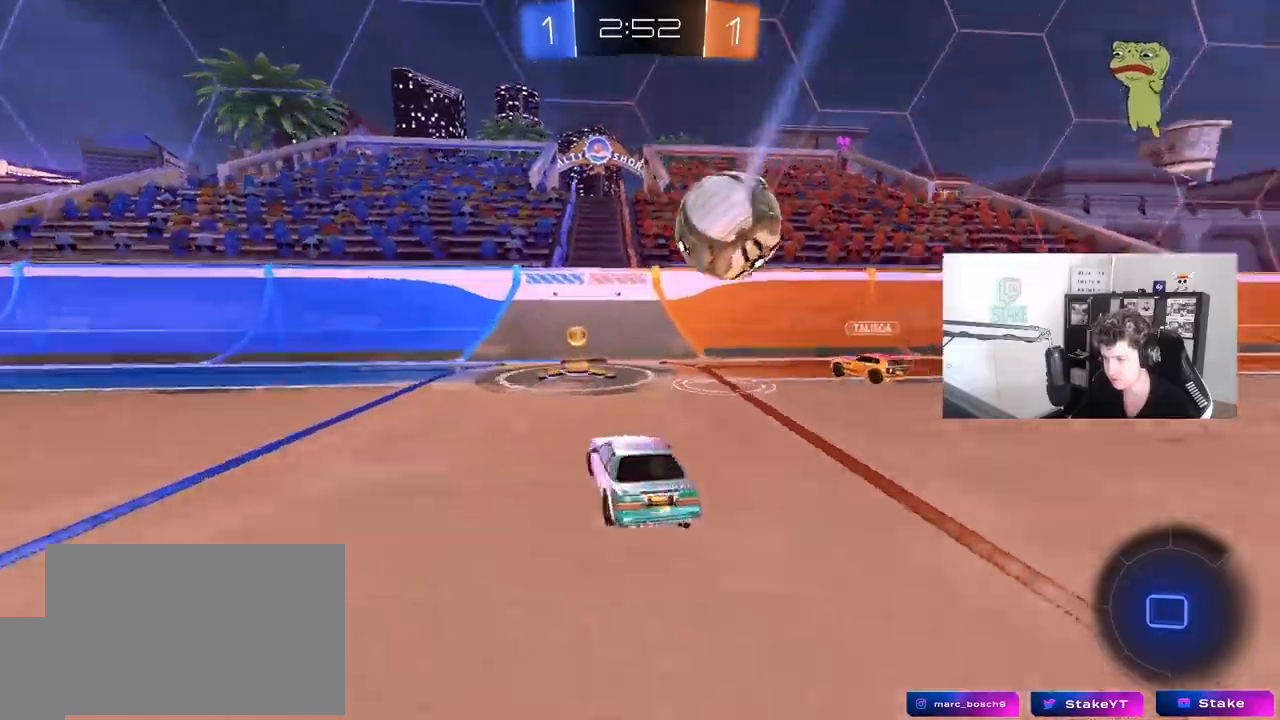
{"keys": ["w"], "mouse": [], "mouse_move": "still", "events": [[167, "mouse_left", "down"], [167, "space", "up"], [400, "mouse_left", "up"], [483, "a", "up"]]}